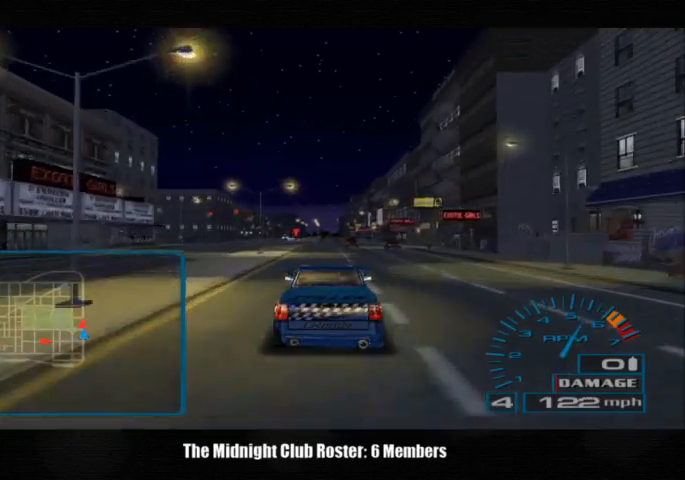
Gameplay with a controller (PlayStation layout); each line is a JSON object with the inputs held at the frame after it. "events" lists button and stick changes between this image and that frame as [ms after this image, input, new state], when the widget could be followed in between. Not read: R1 R3.
{"buttons": [], "left_stick": "center", "right_stick": "up", "events": []}
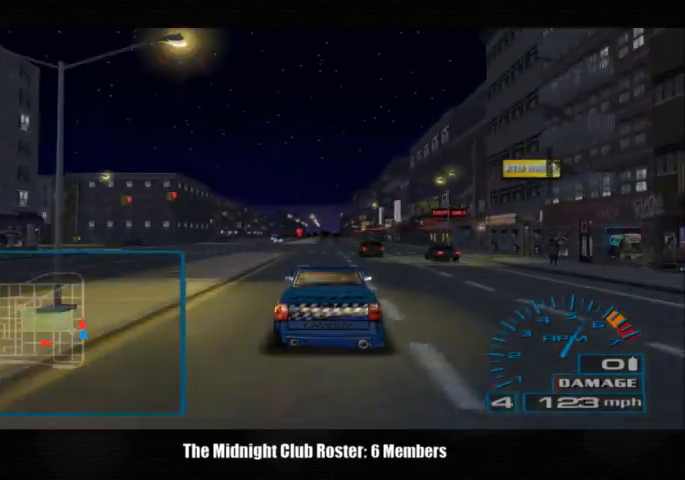
{"buttons": [], "left_stick": "center", "right_stick": "up", "events": []}
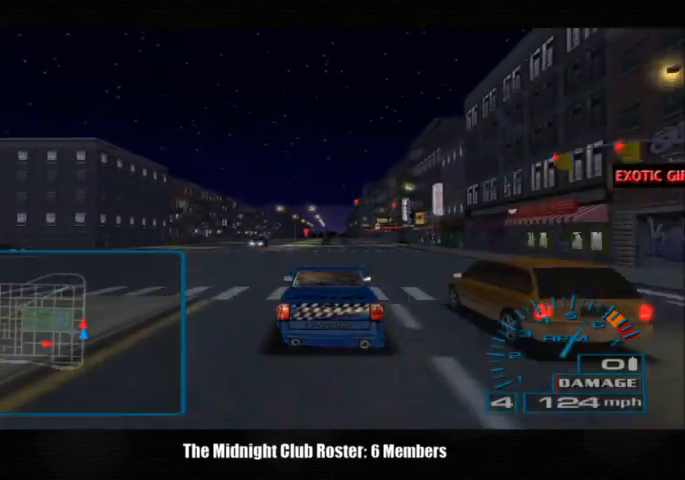
{"buttons": [], "left_stick": "center", "right_stick": "up", "events": []}
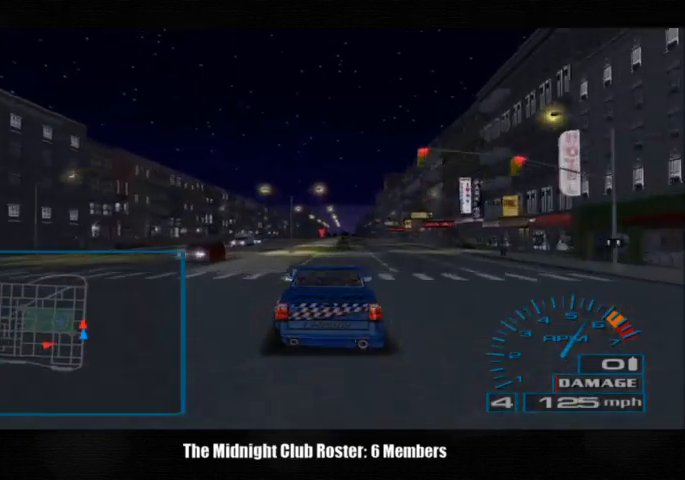
{"buttons": [], "left_stick": "center", "right_stick": "up", "events": []}
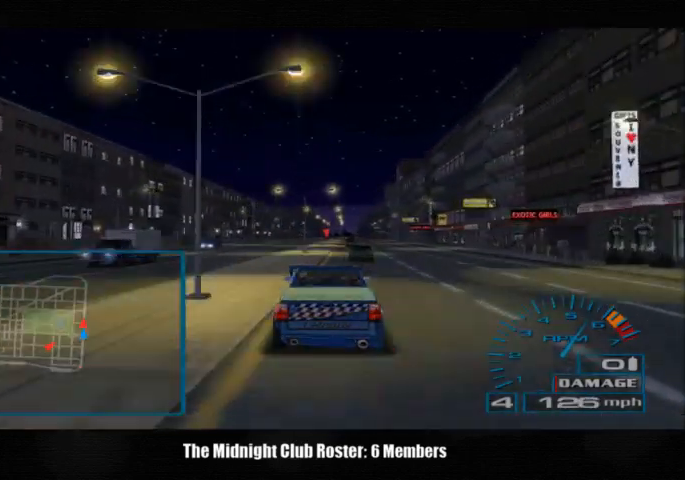
{"buttons": [], "left_stick": "center", "right_stick": "up", "events": []}
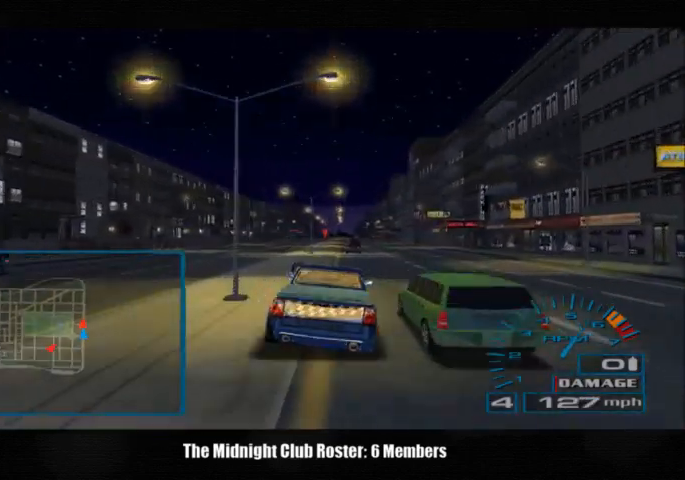
{"buttons": [], "left_stick": "down-right", "right_stick": "up", "events": [[500, "left_stick", "down-right"]]}
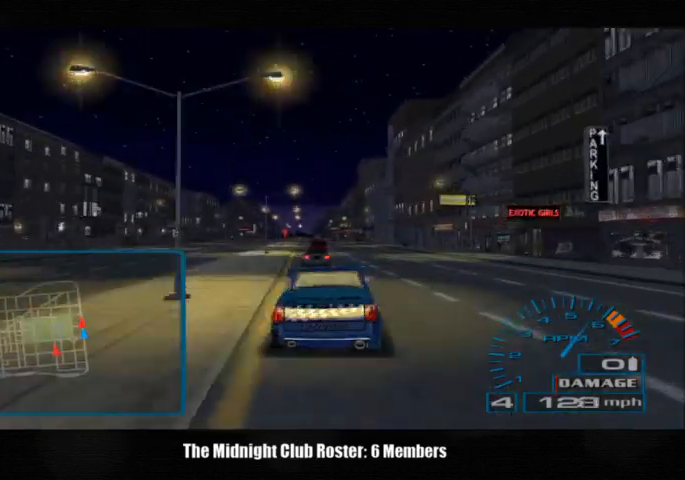
{"buttons": [], "left_stick": "left", "right_stick": "up", "events": [[133, "left_stick", "left"]]}
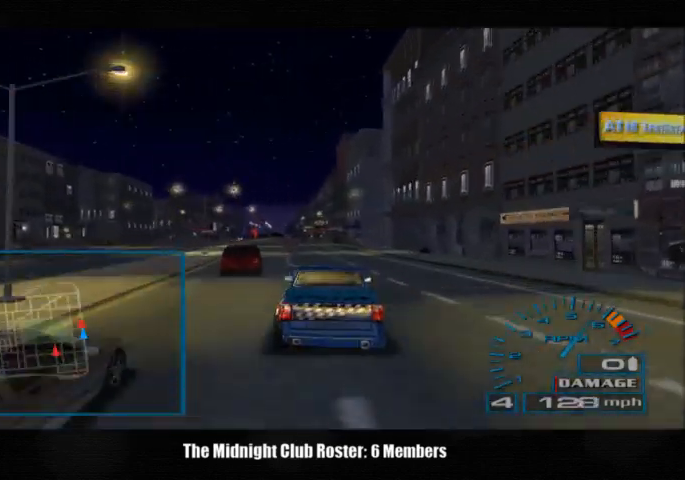
{"buttons": [], "left_stick": "center", "right_stick": "up", "events": [[100, "left_stick", "center"]]}
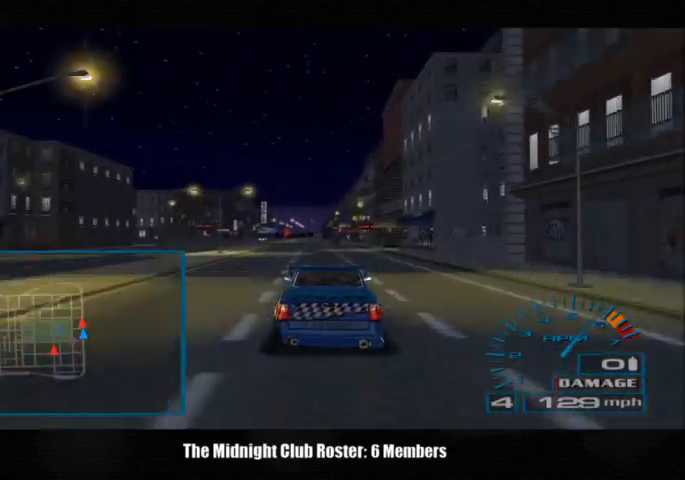
{"buttons": [], "left_stick": "center", "right_stick": "up", "events": []}
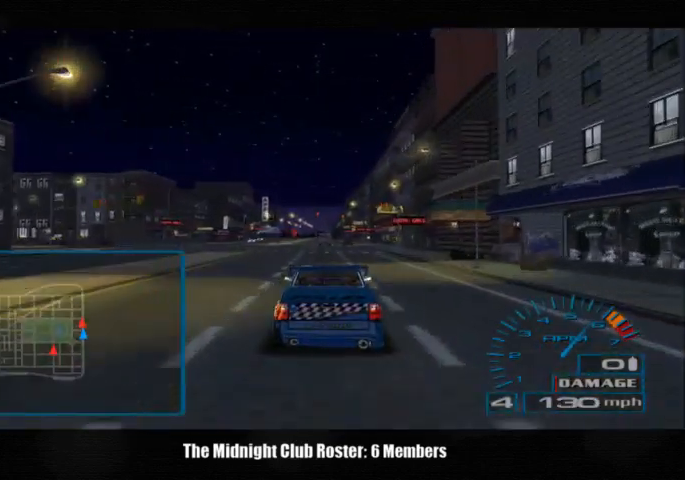
{"buttons": [], "left_stick": "left", "right_stick": "up", "events": [[500, "left_stick", "left"]]}
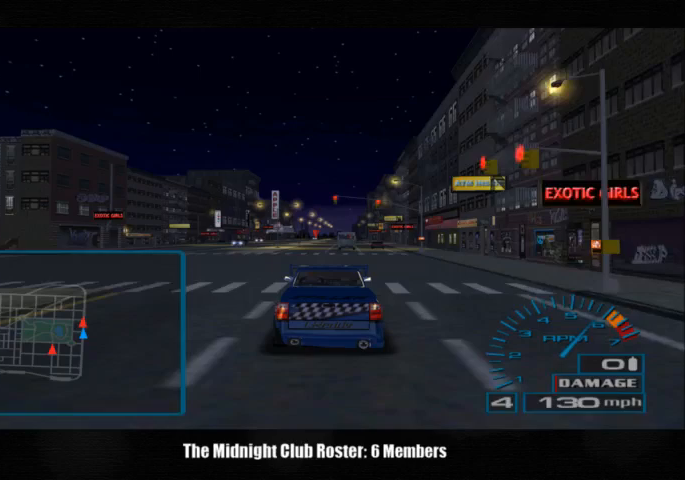
{"buttons": [], "left_stick": "center", "right_stick": "up", "events": [[67, "left_stick", "center"]]}
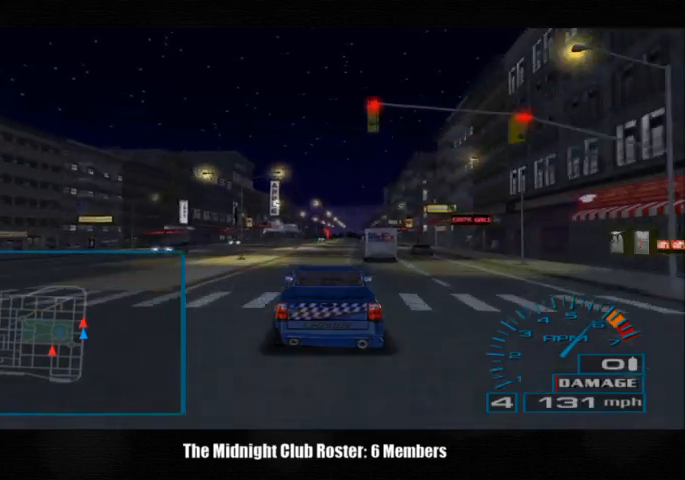
{"buttons": ["DPAD_DOWN"], "left_stick": "center", "right_stick": "center", "events": [[267, "right_stick", "center"], [467, "DPAD_DOWN", "down"]]}
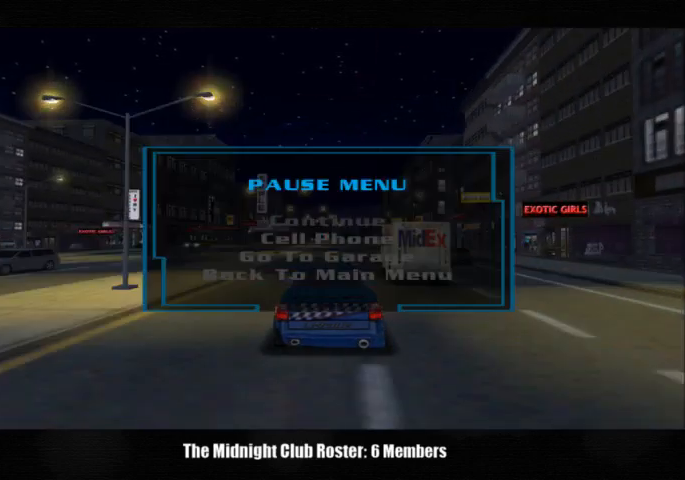
{"buttons": [], "left_stick": "center", "right_stick": "center", "events": [[67, "DPAD_DOWN", "up"], [133, "DPAD_DOWN", "down"], [233, "DPAD_DOWN", "up"]]}
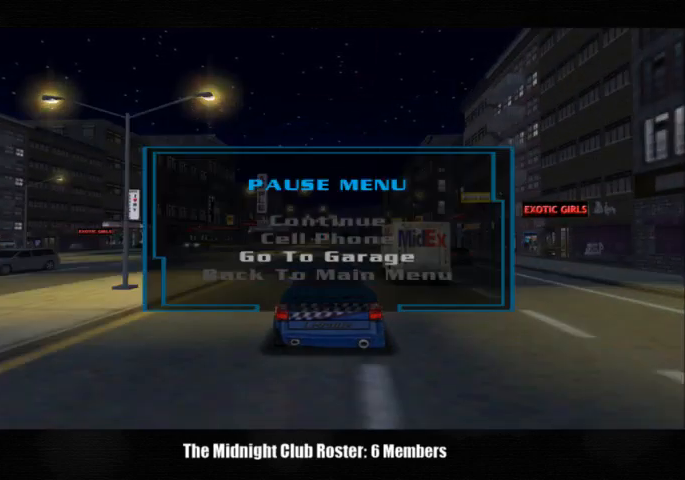
{"buttons": [], "left_stick": "center", "right_stick": "center", "events": [[33, "CROSS", "down"], [133, "CROSS", "up"]]}
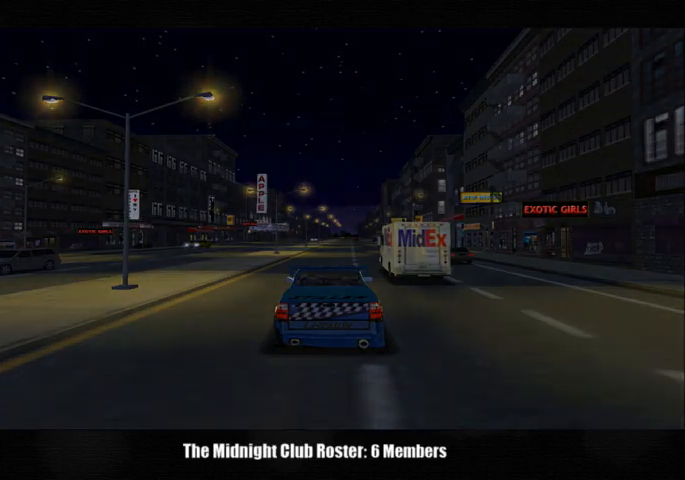
{"buttons": [], "left_stick": "center", "right_stick": "center", "events": []}
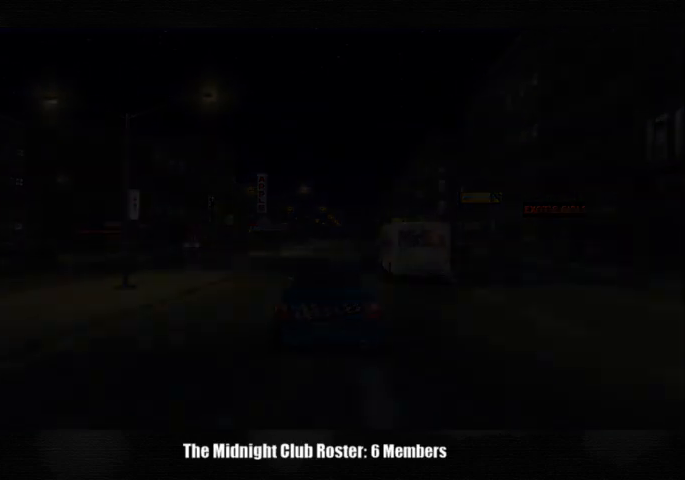
{"buttons": [], "left_stick": "center", "right_stick": "center", "events": []}
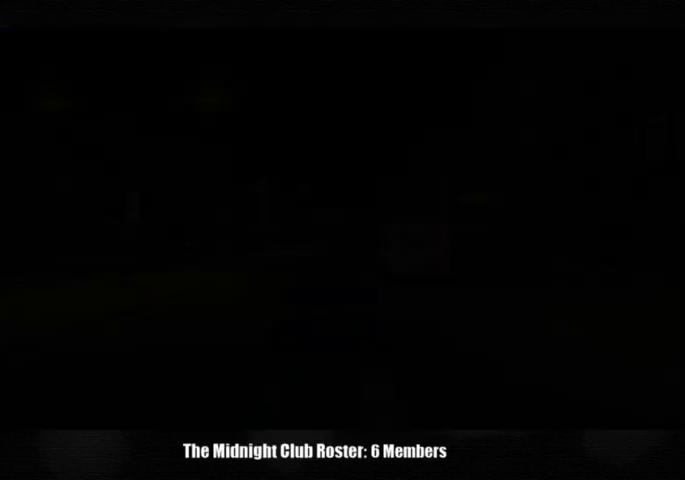
{"buttons": [], "left_stick": "center", "right_stick": "center", "events": []}
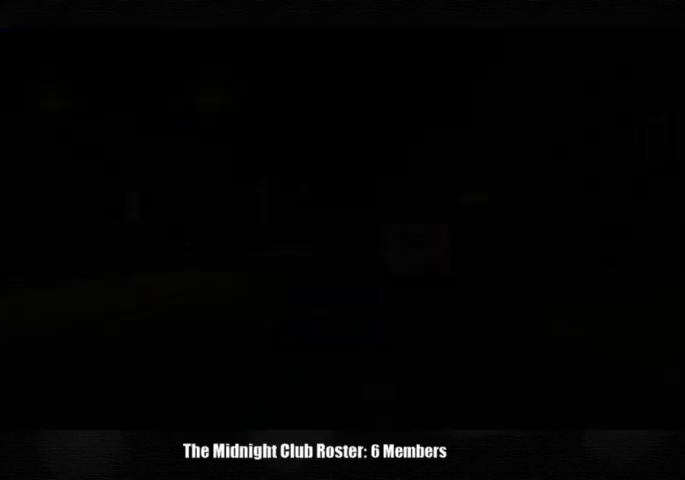
{"buttons": [], "left_stick": "center", "right_stick": "center", "events": []}
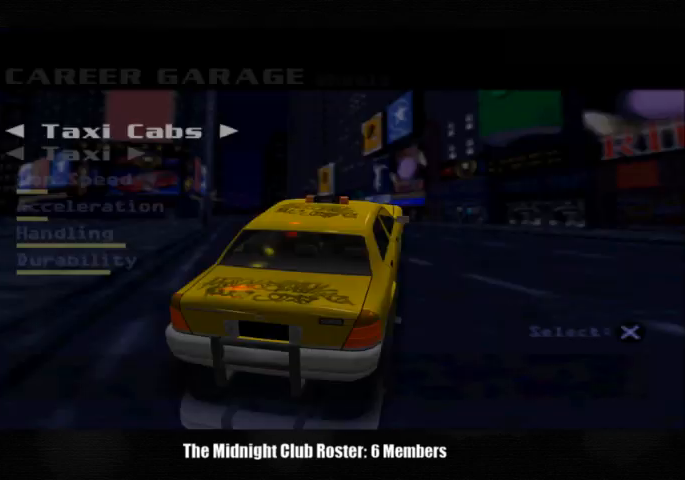
{"buttons": ["CROSS"], "left_stick": "center", "right_stick": "center", "events": [[467, "CROSS", "down"]]}
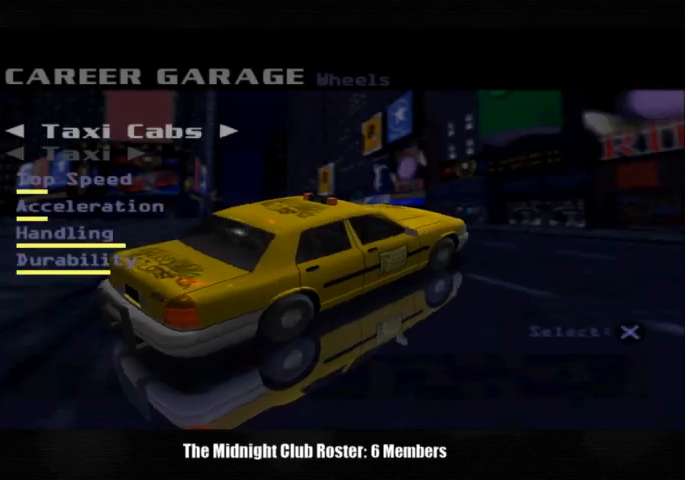
{"buttons": [], "left_stick": "center", "right_stick": "center", "events": [[67, "CROSS", "up"]]}
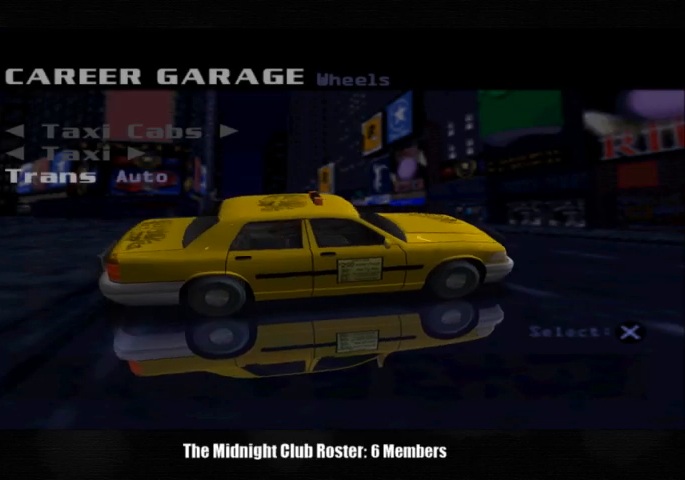
{"buttons": [], "left_stick": "center", "right_stick": "center", "events": []}
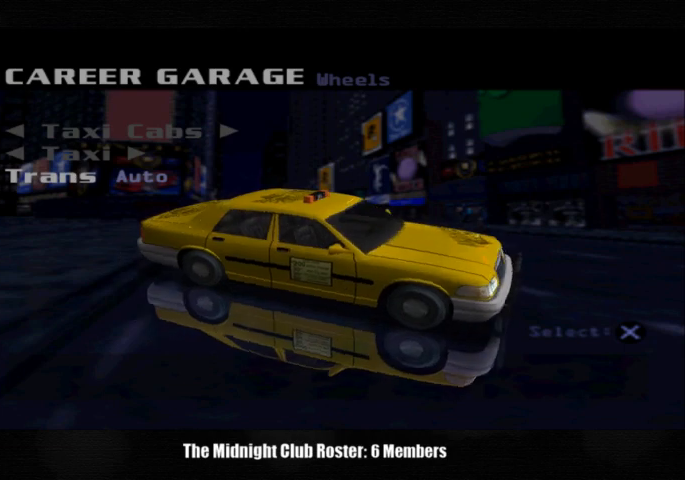
{"buttons": [], "left_stick": "center", "right_stick": "center", "events": []}
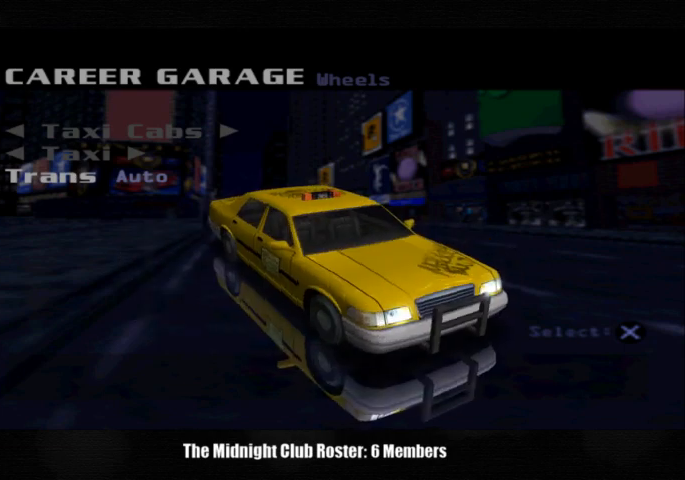
{"buttons": [], "left_stick": "center", "right_stick": "center", "events": [[367, "TRIANGLE", "down"], [500, "TRIANGLE", "up"]]}
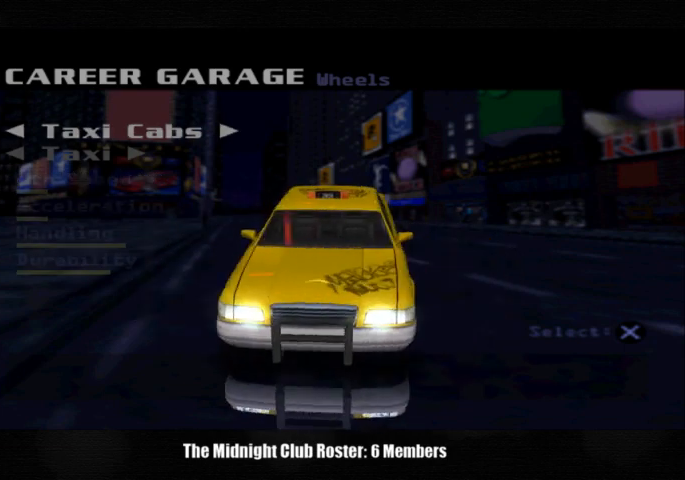
{"buttons": ["DPAD_RIGHT"], "left_stick": "center", "right_stick": "center", "events": [[400, "DPAD_RIGHT", "down"]]}
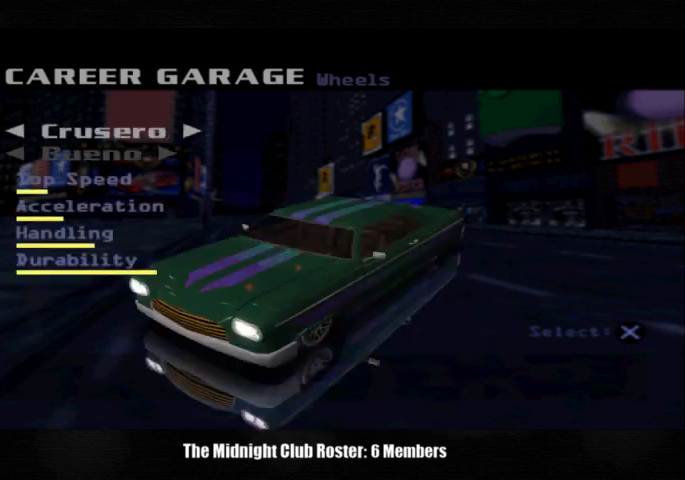
{"buttons": [], "left_stick": "center", "right_stick": "center", "events": [[33, "DPAD_RIGHT", "up"], [100, "DPAD_RIGHT", "down"], [233, "DPAD_RIGHT", "up"]]}
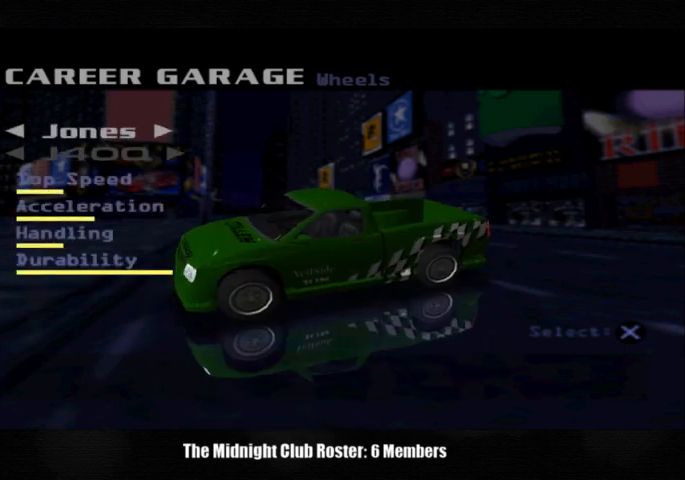
{"buttons": [], "left_stick": "center", "right_stick": "center", "events": [[67, "DPAD_DOWN", "down"], [167, "DPAD_DOWN", "up"], [267, "DPAD_LEFT", "down"], [367, "DPAD_LEFT", "up"]]}
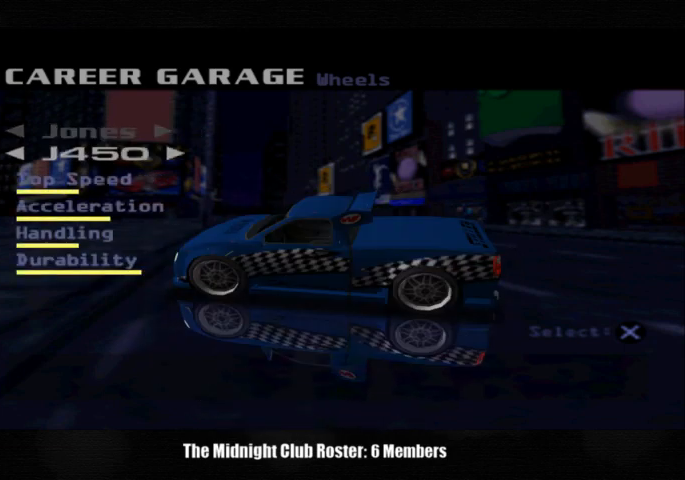
{"buttons": ["CROSS"], "left_stick": "center", "right_stick": "center", "events": [[33, "CROSS", "down"], [133, "CROSS", "up"], [500, "CROSS", "down"]]}
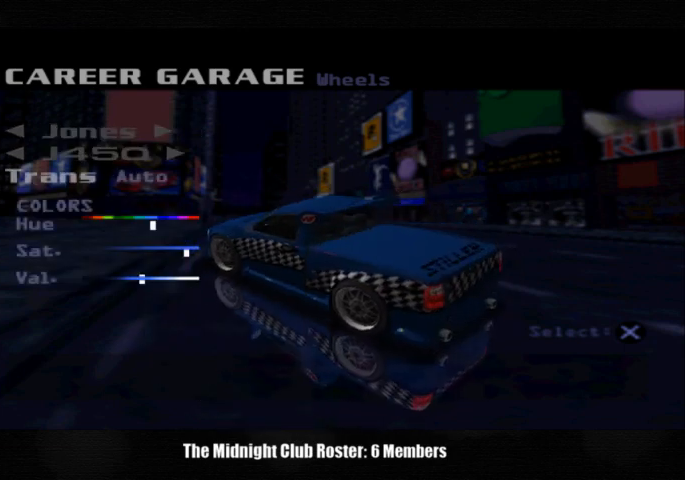
{"buttons": [], "left_stick": "center", "right_stick": "center", "events": [[100, "CROSS", "up"]]}